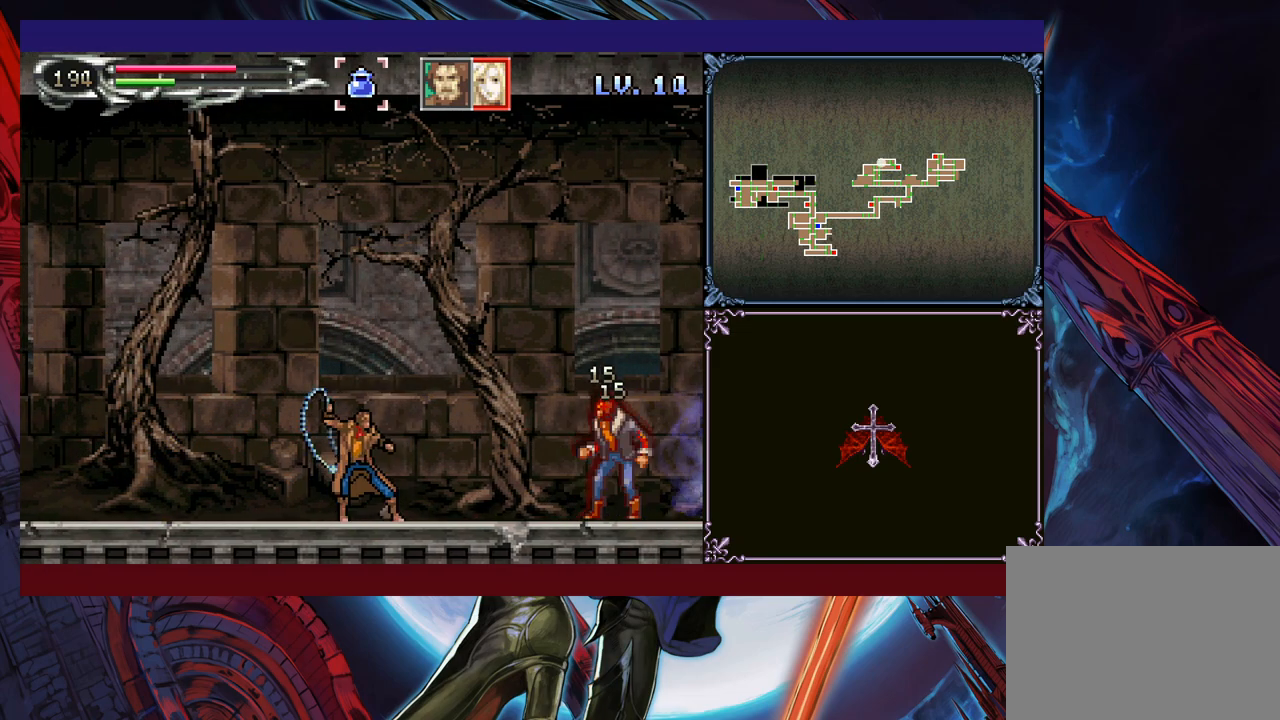
Gameplay with a controller (Xbox layout); each line is a JSON object with the inputs held at the frame after it. "events" lists button and stick changes between this image and that frame as [ms after this image, input, new state], when the widget could be followed in between. Not read: L2 R2 R3 right_stick.
{"buttons": ["B"], "left_stick": "center", "events": [[200, "X", "up"], [400, "Y", "down"], [450, "B", "down"], [450, "Y", "up"]]}
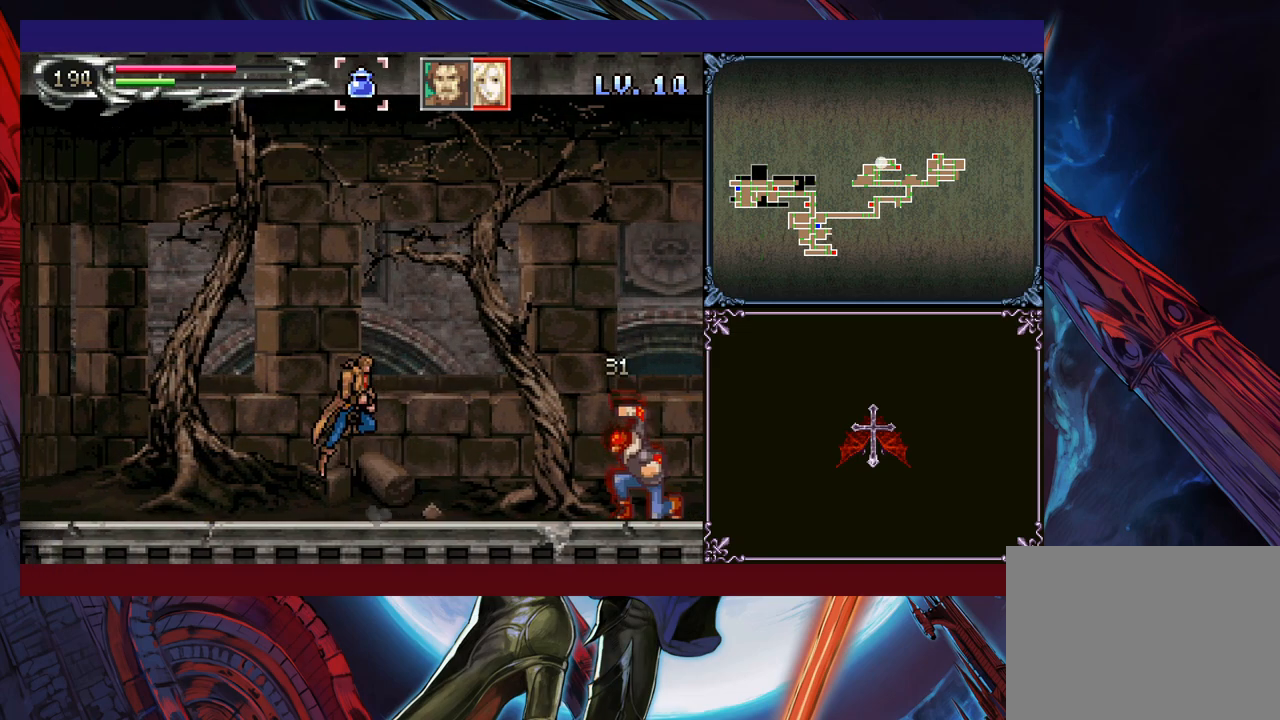
{"buttons": ["B"], "left_stick": "right", "events": [[283, "left_stick", "right"], [300, "B", "up"], [400, "B", "down"]]}
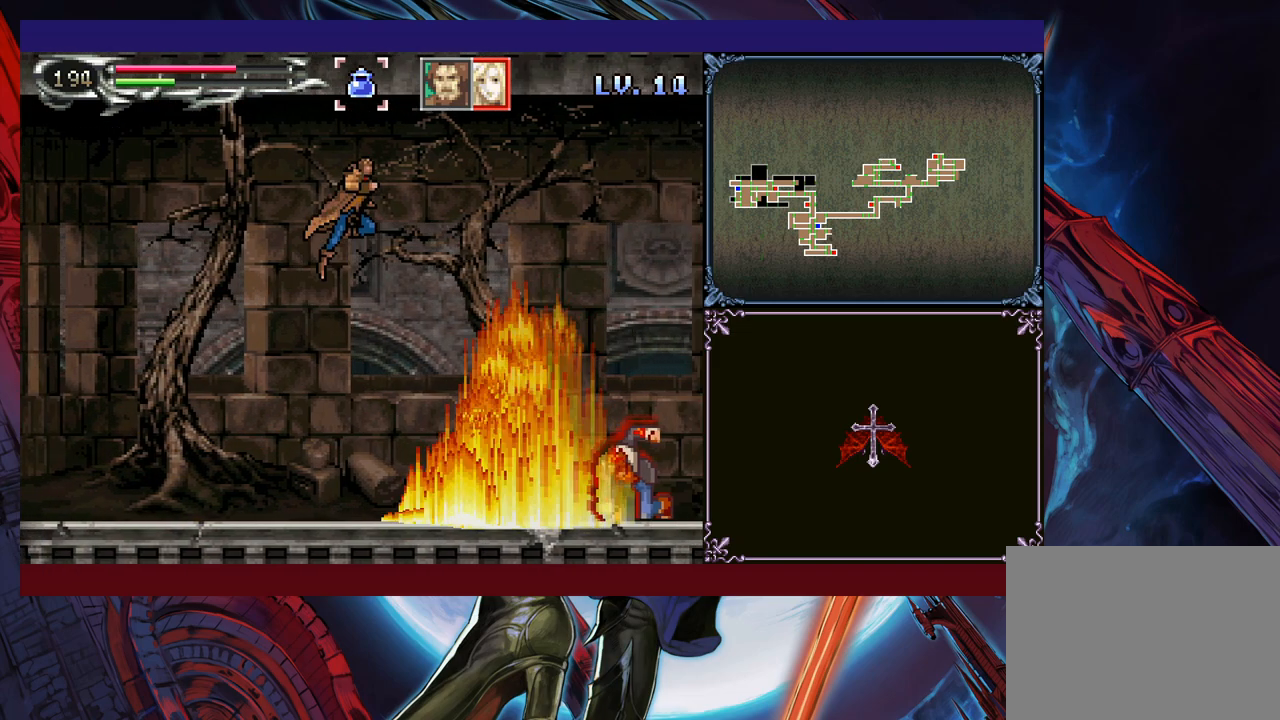
{"buttons": [], "left_stick": "right", "events": [[83, "left_stick", "up-right"], [200, "B", "up"], [200, "X", "down"], [400, "left_stick", "center"], [450, "X", "up"], [500, "left_stick", "right"]]}
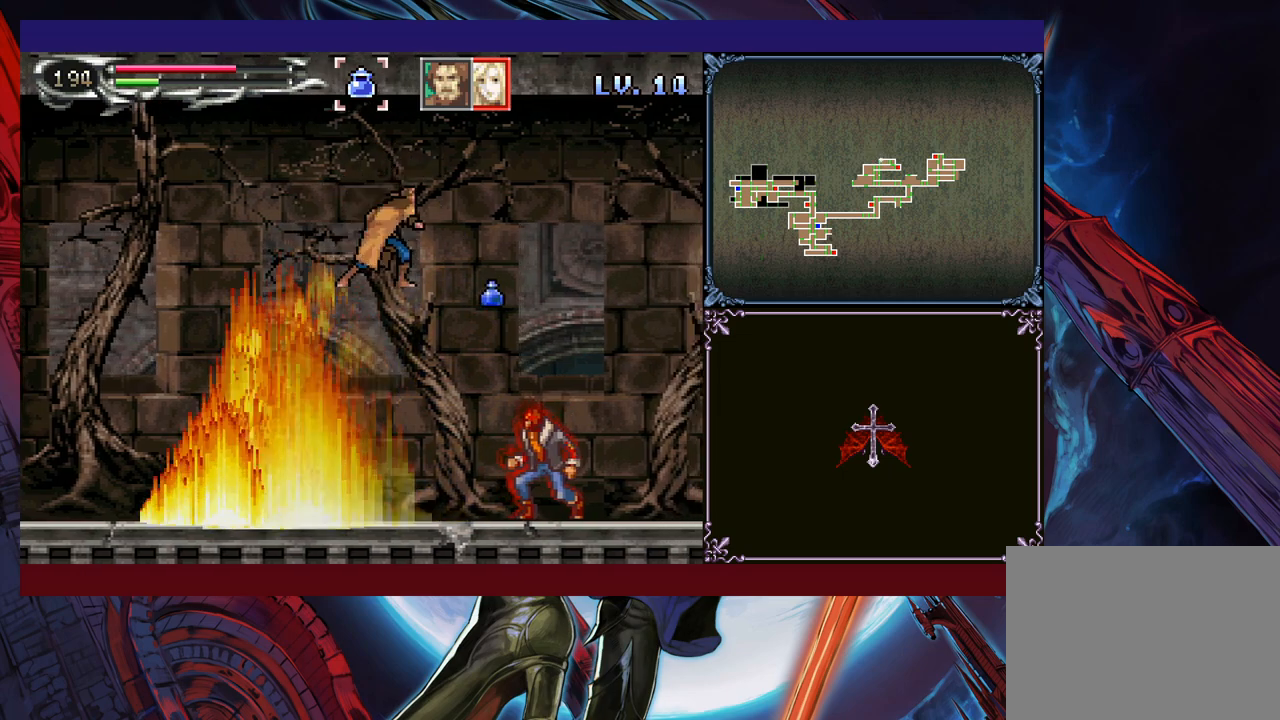
{"buttons": [], "left_stick": "center", "events": [[100, "left_stick", "center"], [183, "X", "down"], [233, "X", "up"], [300, "X", "down"], [350, "X", "up"], [400, "X", "down"], [500, "X", "up"]]}
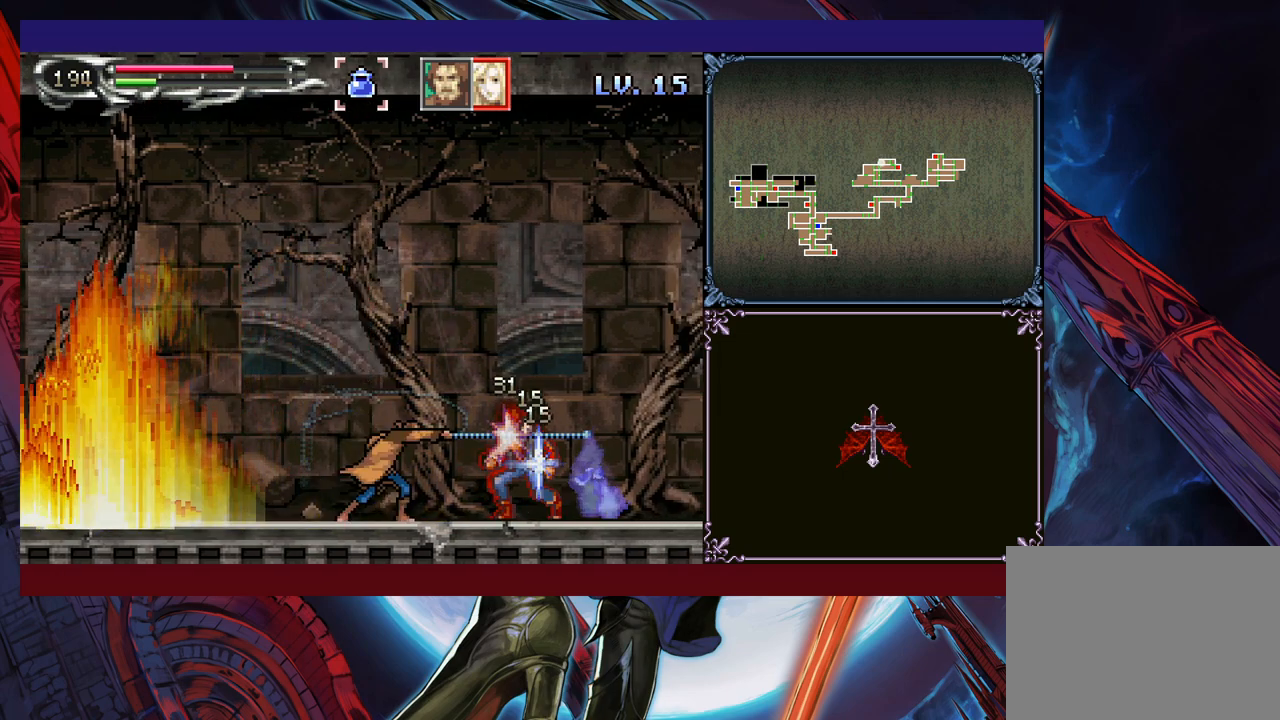
{"buttons": [], "left_stick": "center", "events": [[50, "X", "down"], [100, "X", "up"], [200, "X", "down"], [250, "X", "up"], [333, "X", "down"], [400, "X", "up"]]}
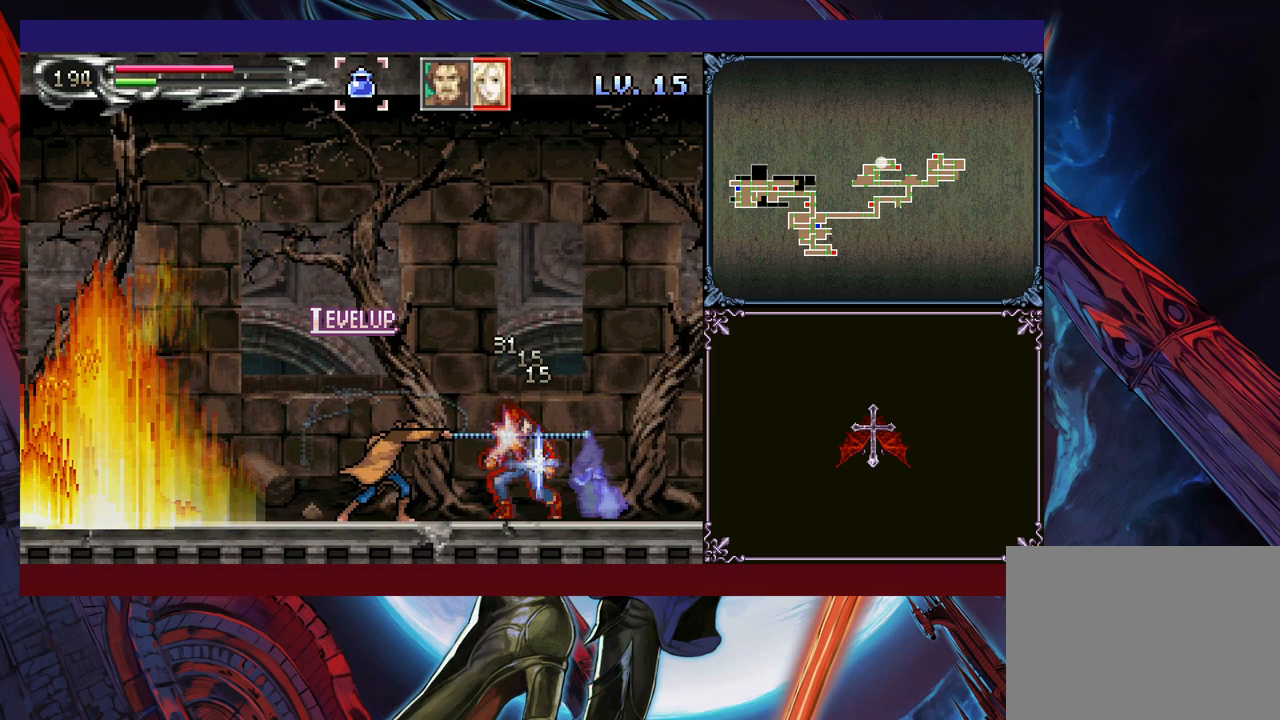
{"buttons": [], "left_stick": "center", "events": []}
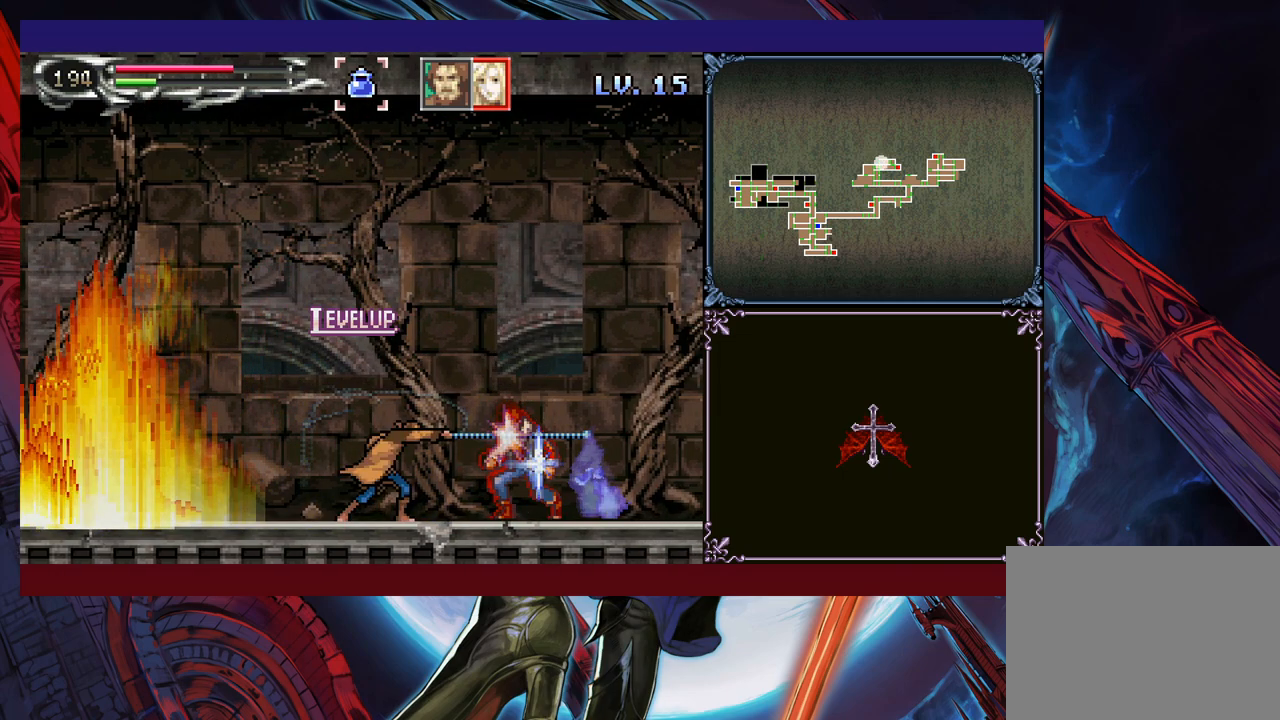
{"buttons": [], "left_stick": "center", "events": []}
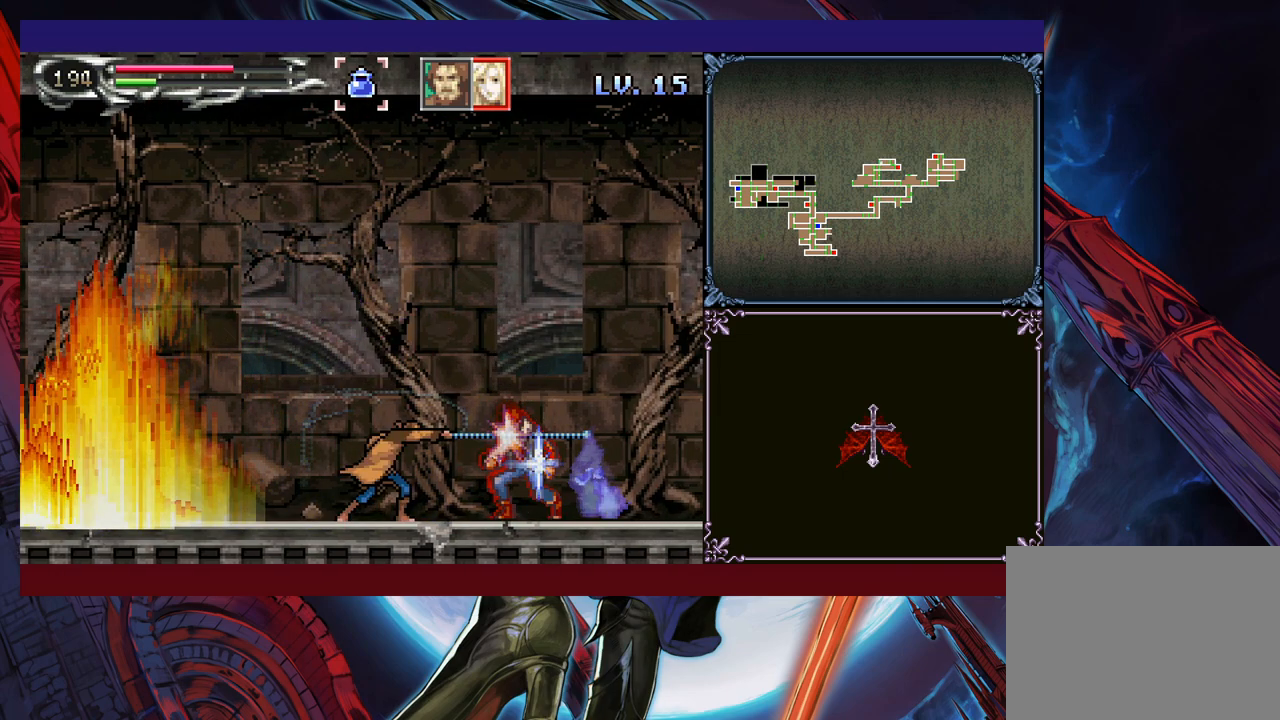
{"buttons": ["Y"], "left_stick": "center", "events": [[383, "left_stick", "left"], [500, "Y", "down"], [500, "left_stick", "center"]]}
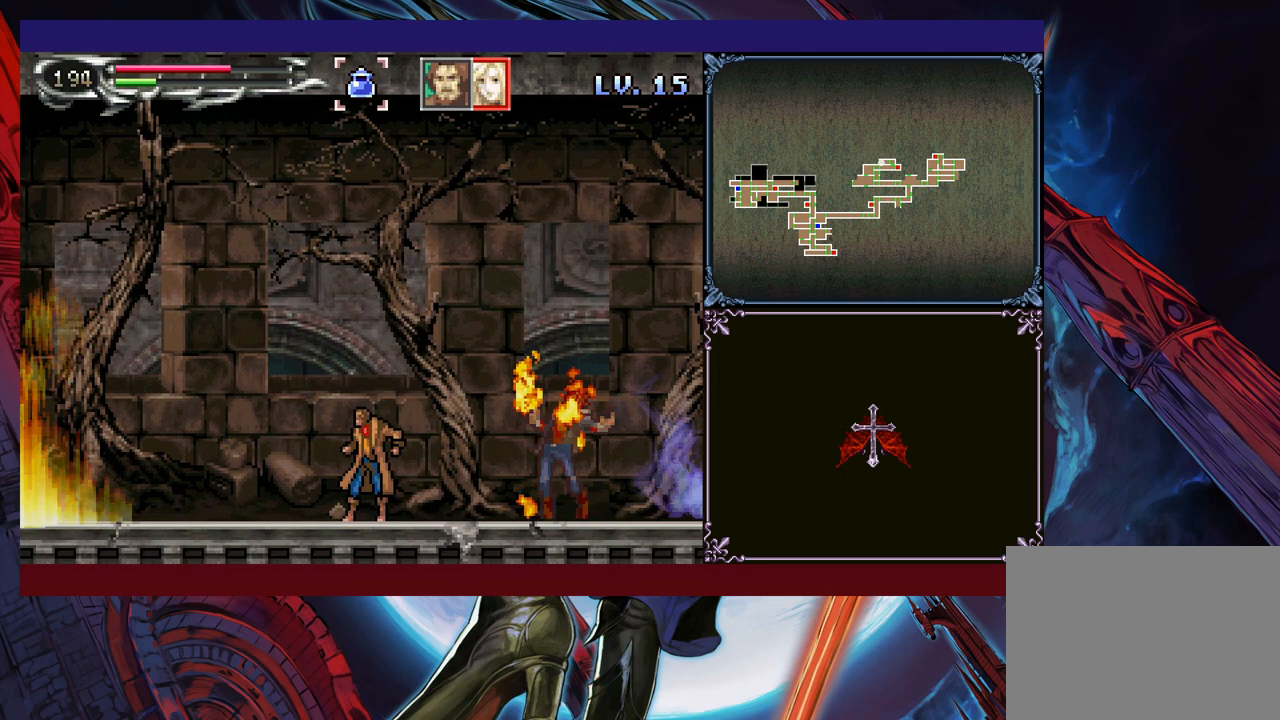
{"buttons": ["Y"], "left_stick": "center", "events": [[50, "Y", "up"], [100, "left_stick", "down"], [150, "left_stick", "center"], [183, "Y", "down"], [233, "Y", "up"], [283, "left_stick", "down"], [333, "Y", "down"], [333, "left_stick", "center"], [383, "Y", "up"], [433, "left_stick", "down"], [500, "Y", "down"], [500, "left_stick", "center"]]}
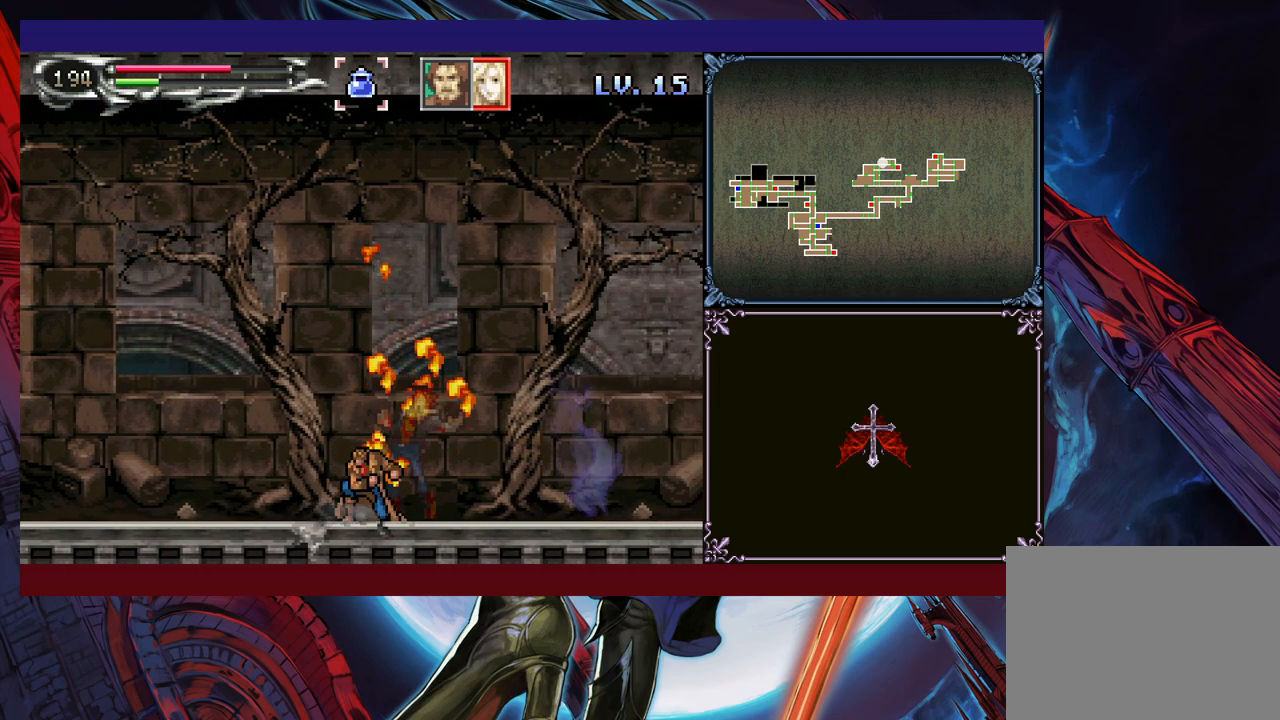
{"buttons": [], "left_stick": "down", "events": [[50, "Y", "up"], [100, "left_stick", "down"], [133, "Y", "down"], [200, "Y", "up"], [200, "left_stick", "center"], [300, "Y", "down"], [300, "left_stick", "down"], [350, "Y", "up"], [383, "left_stick", "center"], [450, "Y", "down"], [500, "Y", "up"], [500, "left_stick", "down"]]}
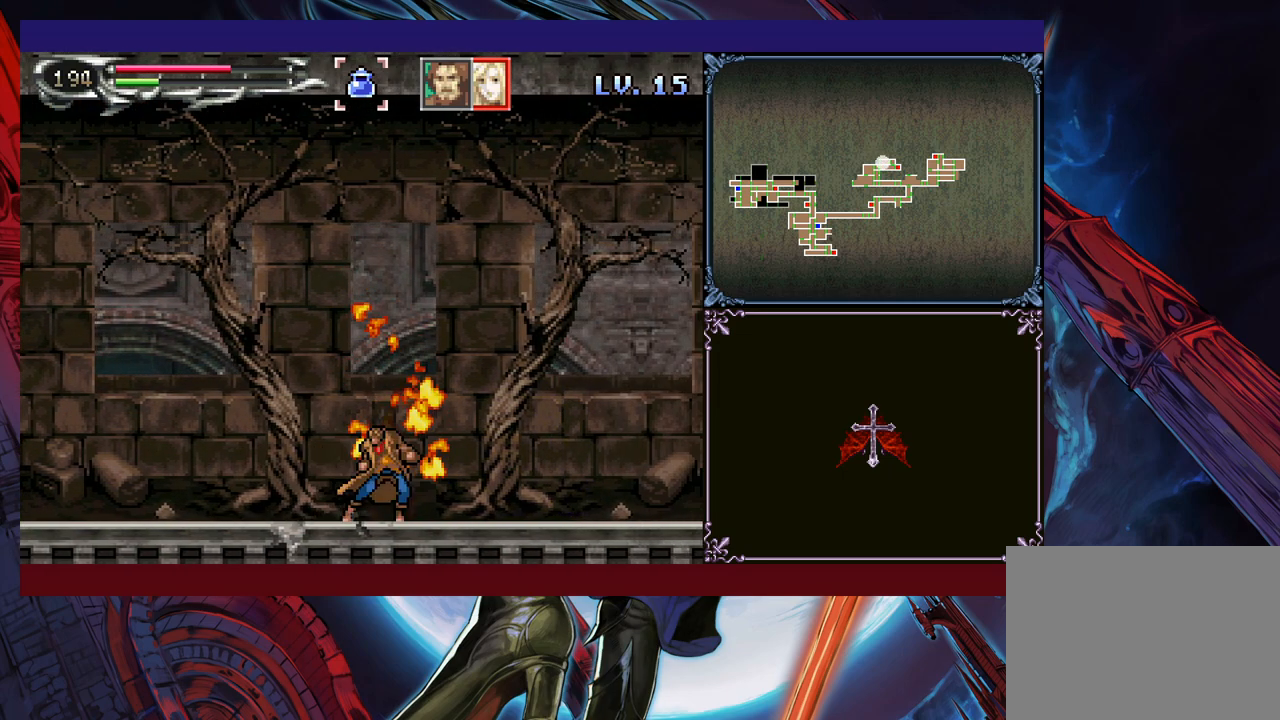
{"buttons": [], "left_stick": "center", "events": [[83, "left_stick", "center"], [100, "Y", "down"], [150, "Y", "up"], [183, "left_stick", "down"], [250, "Y", "down"], [250, "left_stick", "center"], [333, "Y", "up"], [433, "Y", "down"], [500, "Y", "up"]]}
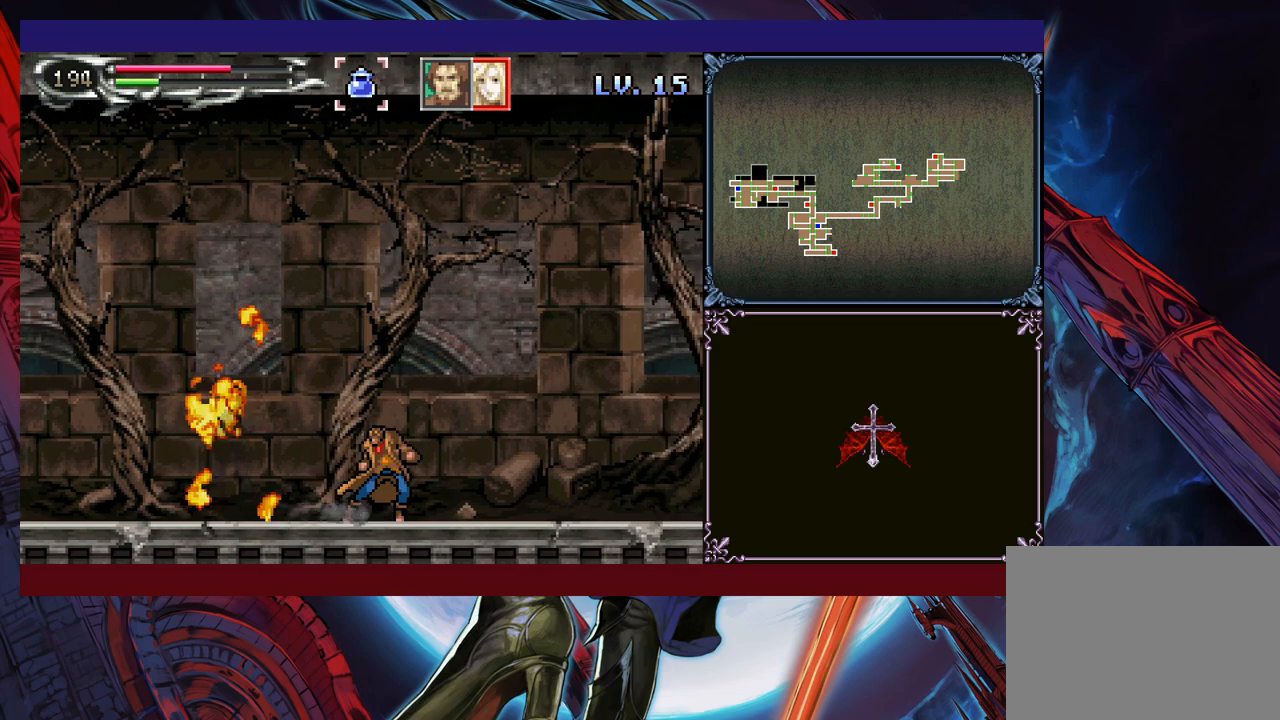
{"buttons": [], "left_stick": "center", "events": [[100, "Y", "down"], [150, "Y", "up"], [250, "Y", "down"], [300, "Y", "up"], [400, "Y", "down"], [450, "Y", "up"], [450, "left_stick", "down"], [500, "left_stick", "center"]]}
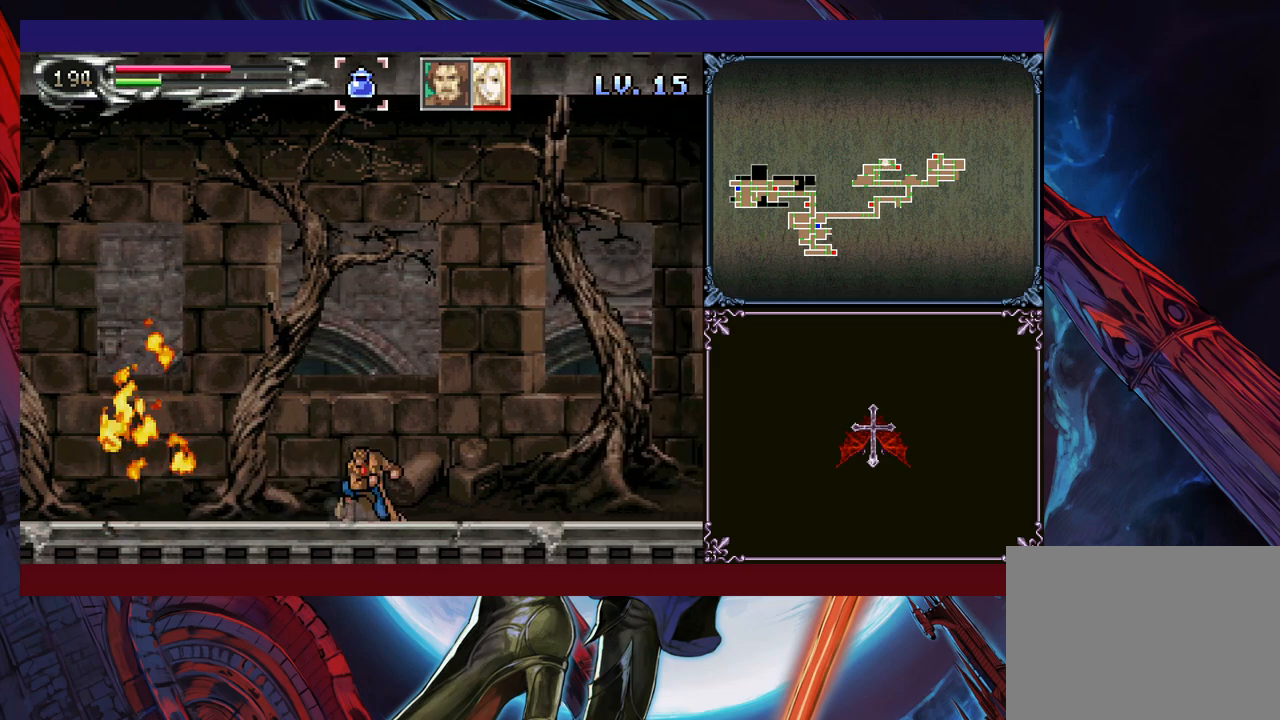
{"buttons": [], "left_stick": "center", "events": [[50, "Y", "down"], [100, "Y", "up"], [100, "left_stick", "down"], [150, "left_stick", "center"], [200, "Y", "down"], [250, "left_stick", "down"], [283, "Y", "up"], [350, "left_stick", "center"], [383, "Y", "down"], [450, "Y", "up"]]}
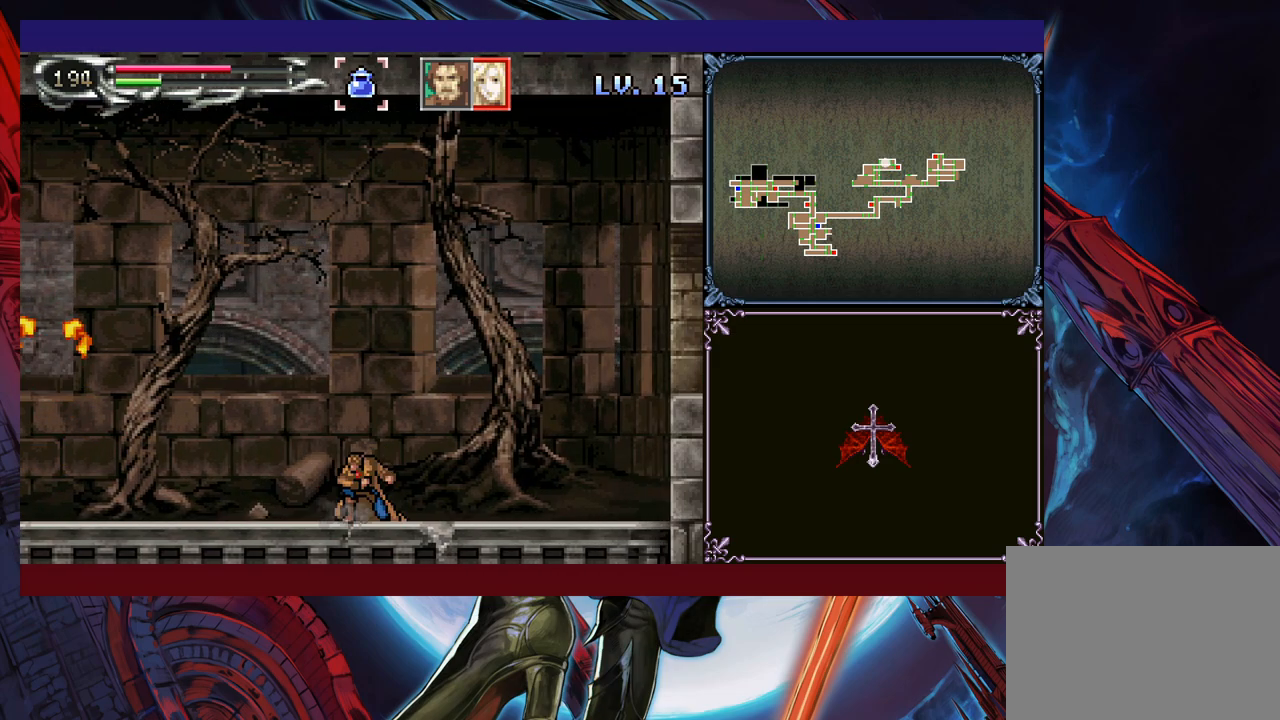
{"buttons": [], "left_stick": "center", "events": [[50, "Y", "down"], [83, "left_stick", "down"], [100, "Y", "up"], [150, "left_stick", "center"], [200, "Y", "down"], [283, "Y", "up"], [350, "Y", "down"], [400, "Y", "up"], [433, "left_stick", "down"], [483, "left_stick", "center"]]}
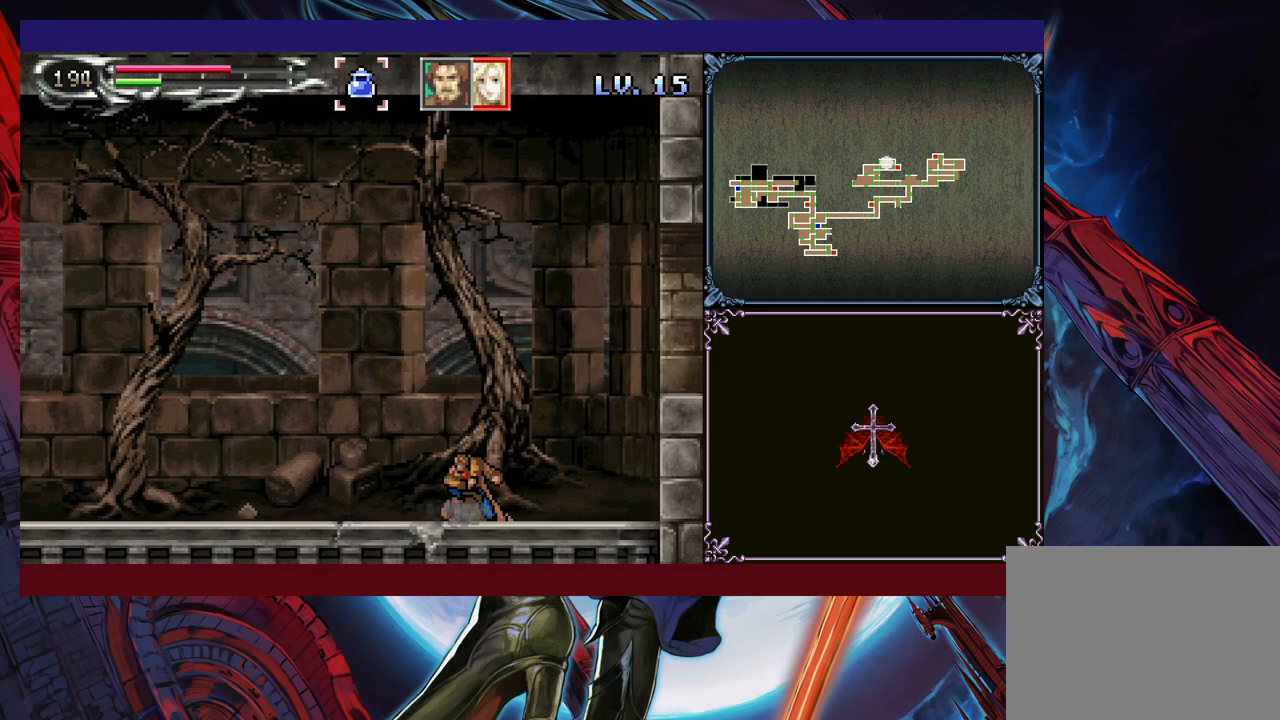
{"buttons": ["B"], "left_stick": "right", "events": [[33, "Y", "down"], [83, "Y", "up"], [150, "Y", "down"], [233, "Y", "up"], [233, "left_stick", "down"], [300, "Y", "down"], [300, "left_stick", "center"], [350, "B", "down"], [350, "Y", "up"], [400, "left_stick", "right"]]}
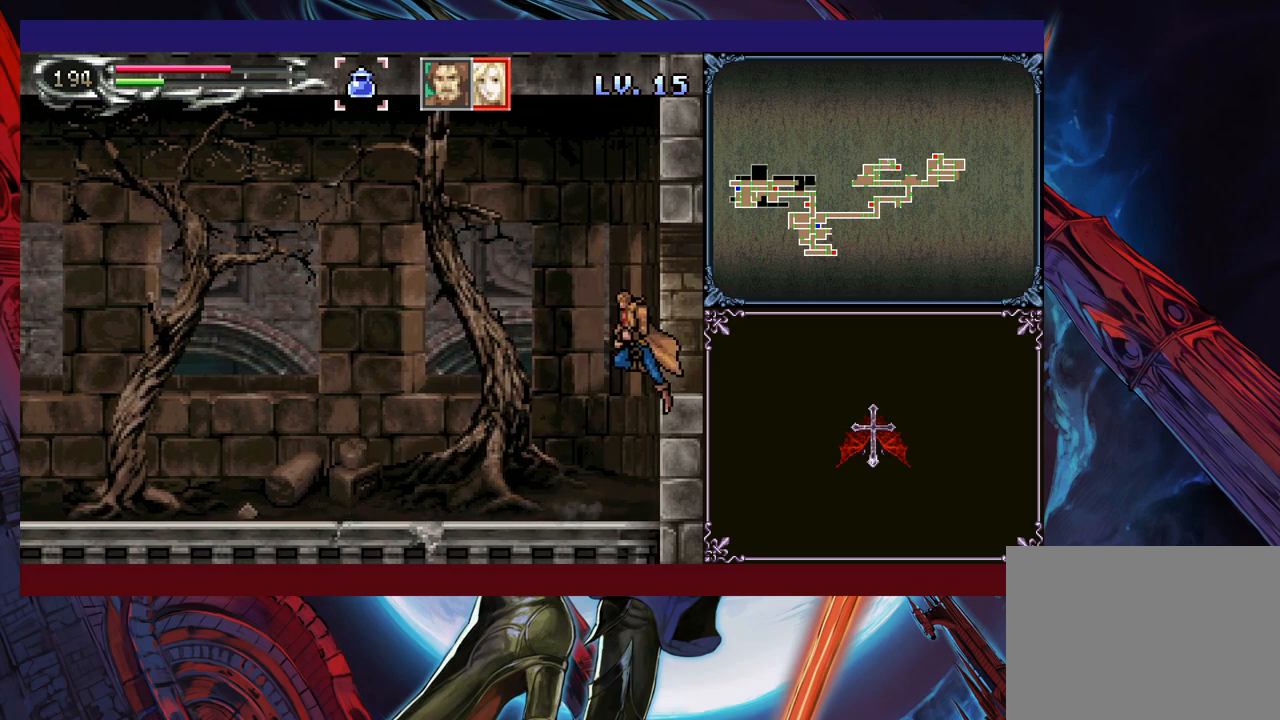
{"buttons": [], "left_stick": "down-right", "events": [[83, "B", "up"], [100, "left_stick", "down-right"], [150, "B", "down"], [183, "B", "up"], [250, "B", "down"], [333, "B", "up"]]}
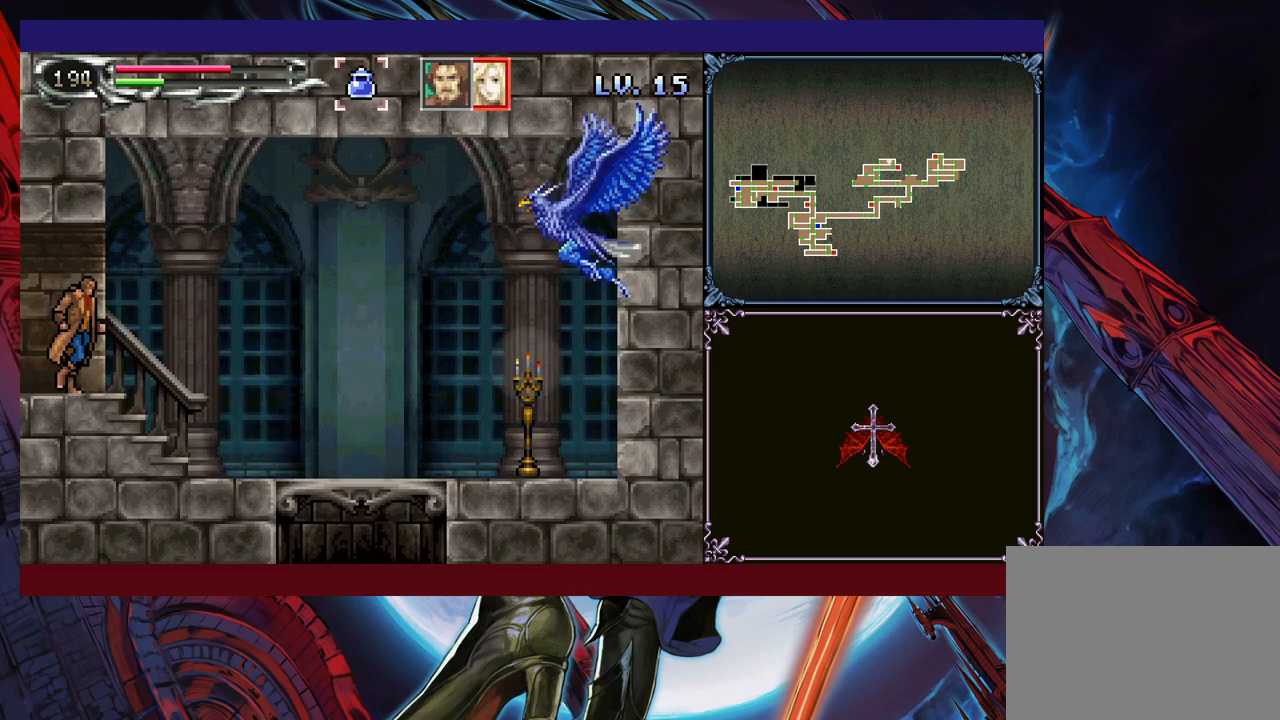
{"buttons": ["B"], "left_stick": "down-right", "events": [[33, "left_stick", "left"], [50, "Y", "down"], [100, "B", "down"], [100, "Y", "up"], [150, "B", "up"], [150, "left_stick", "right"], [250, "B", "down"], [300, "B", "up"], [300, "left_stick", "down-right"], [350, "B", "down"], [450, "B", "up"], [500, "B", "down"]]}
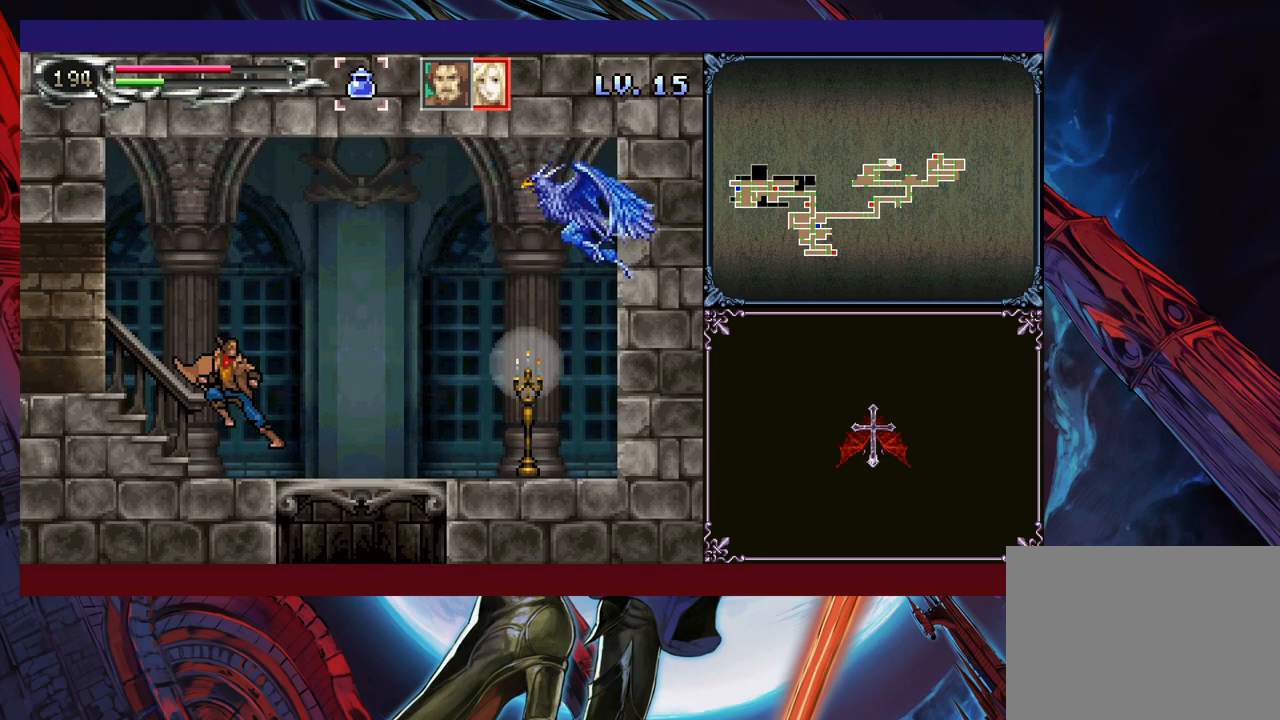
{"buttons": [], "left_stick": "down-right", "events": [[50, "B", "up"], [150, "B", "down"], [200, "B", "up"]]}
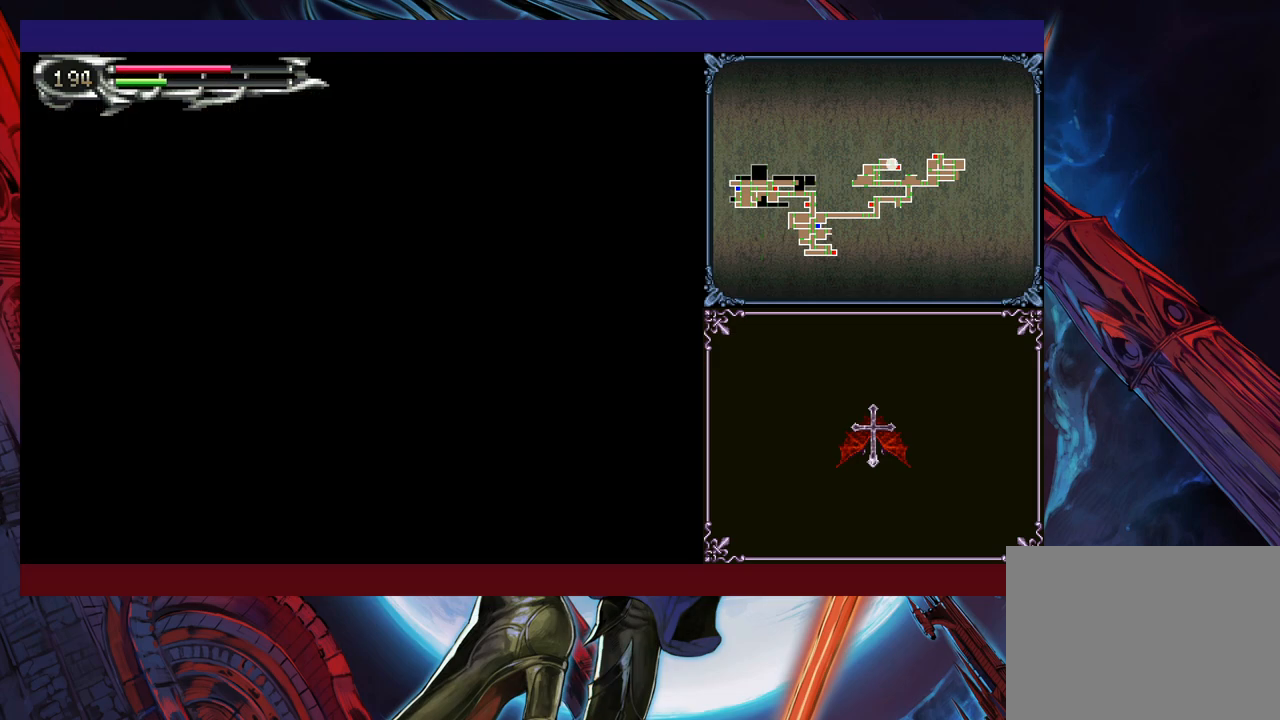
{"buttons": [], "left_stick": "down-right", "events": []}
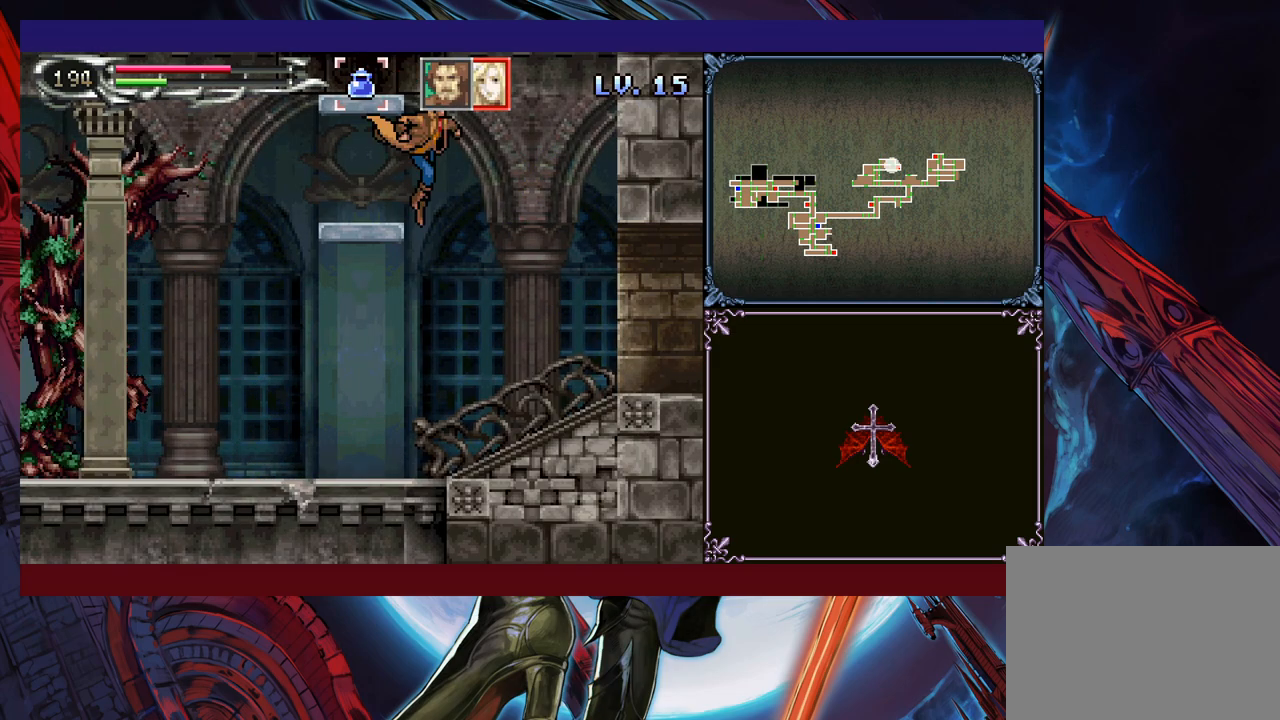
{"buttons": [], "left_stick": "right", "events": [[150, "left_stick", "right"], [200, "B", "down"], [500, "B", "up"]]}
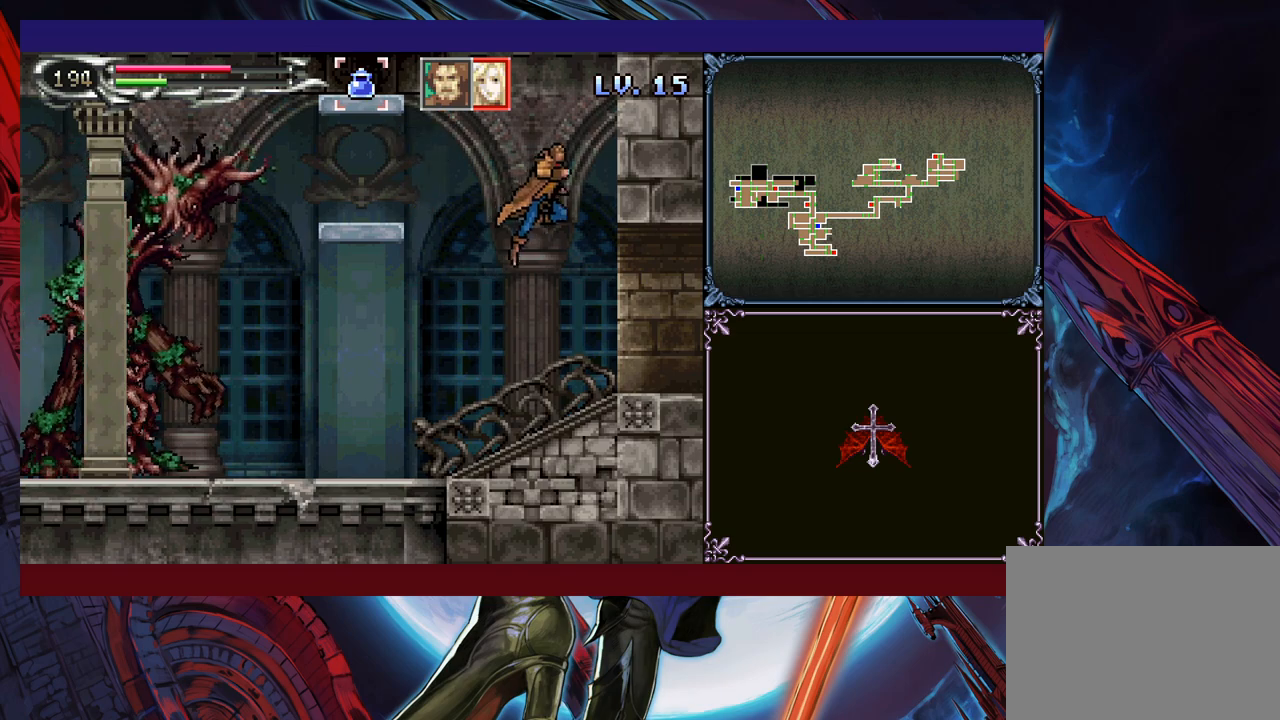
{"buttons": ["B"], "left_stick": "down-right", "events": [[33, "left_stick", "down-right"], [83, "B", "down"], [150, "B", "up"], [250, "B", "down"], [283, "B", "up"], [350, "B", "down"], [400, "B", "up"], [483, "B", "down"]]}
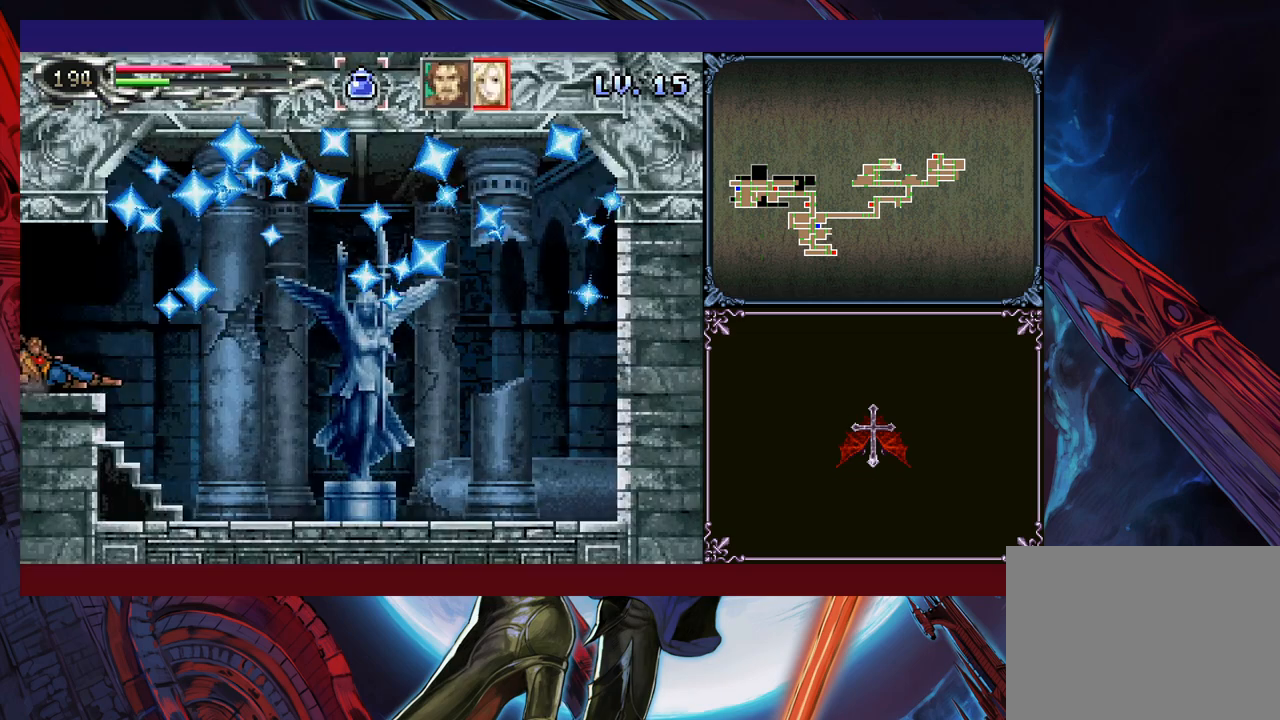
{"buttons": ["Y"], "left_stick": "center", "events": [[33, "left_stick", "center"], [50, "B", "up"], [100, "left_stick", "right"], [450, "left_stick", "left"], [483, "Y", "down"], [500, "left_stick", "center"]]}
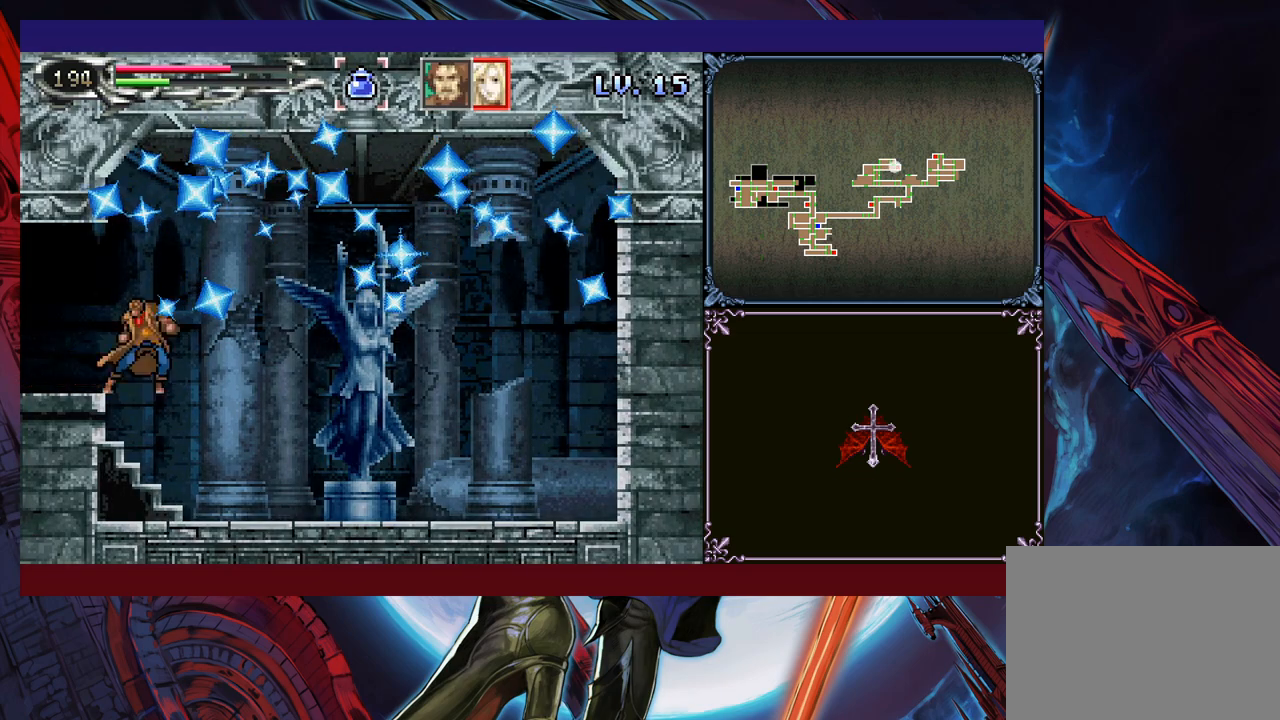
{"buttons": ["Y"], "left_stick": "center", "events": [[33, "Y", "up"], [33, "left_stick", "right"], [450, "Y", "down"], [450, "left_stick", "left"], [500, "left_stick", "center"]]}
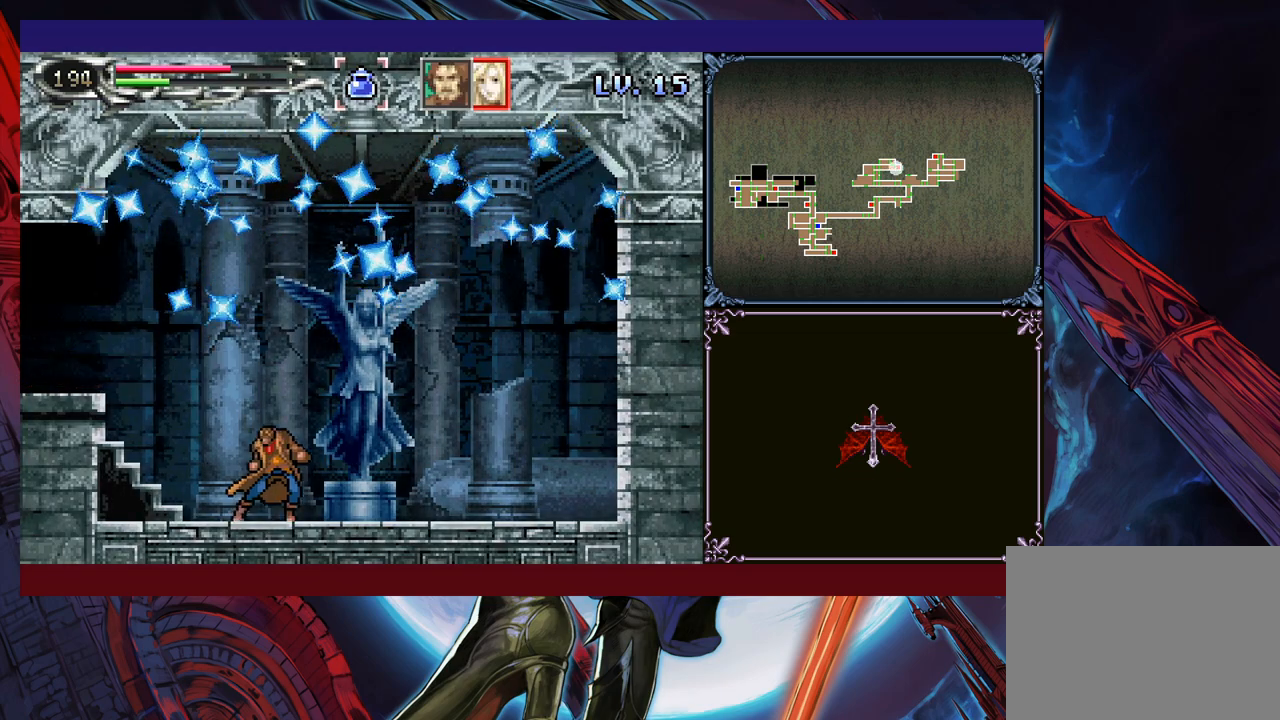
{"buttons": [], "left_stick": "center", "events": [[50, "Y", "up"], [200, "left_stick", "up"], [333, "left_stick", "center"]]}
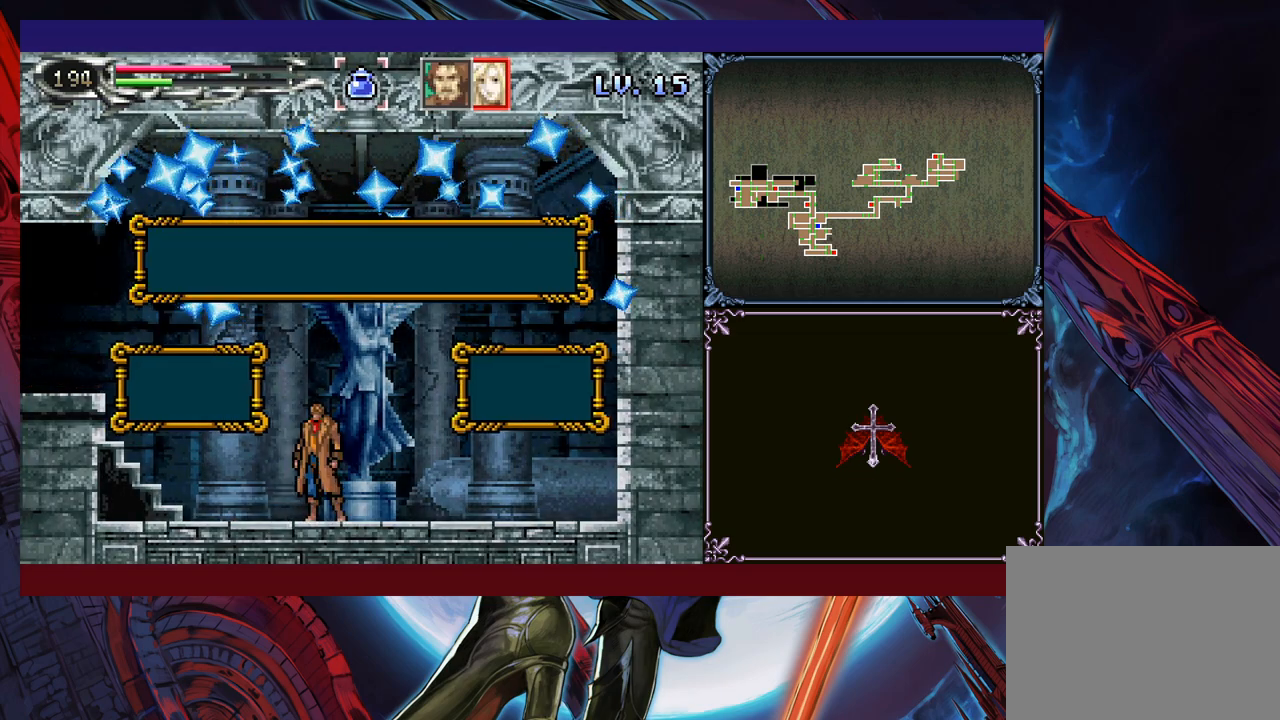
{"buttons": [], "left_stick": "center", "events": [[300, "left_stick", "left"], [350, "A", "down"], [383, "left_stick", "center"], [400, "A", "up"]]}
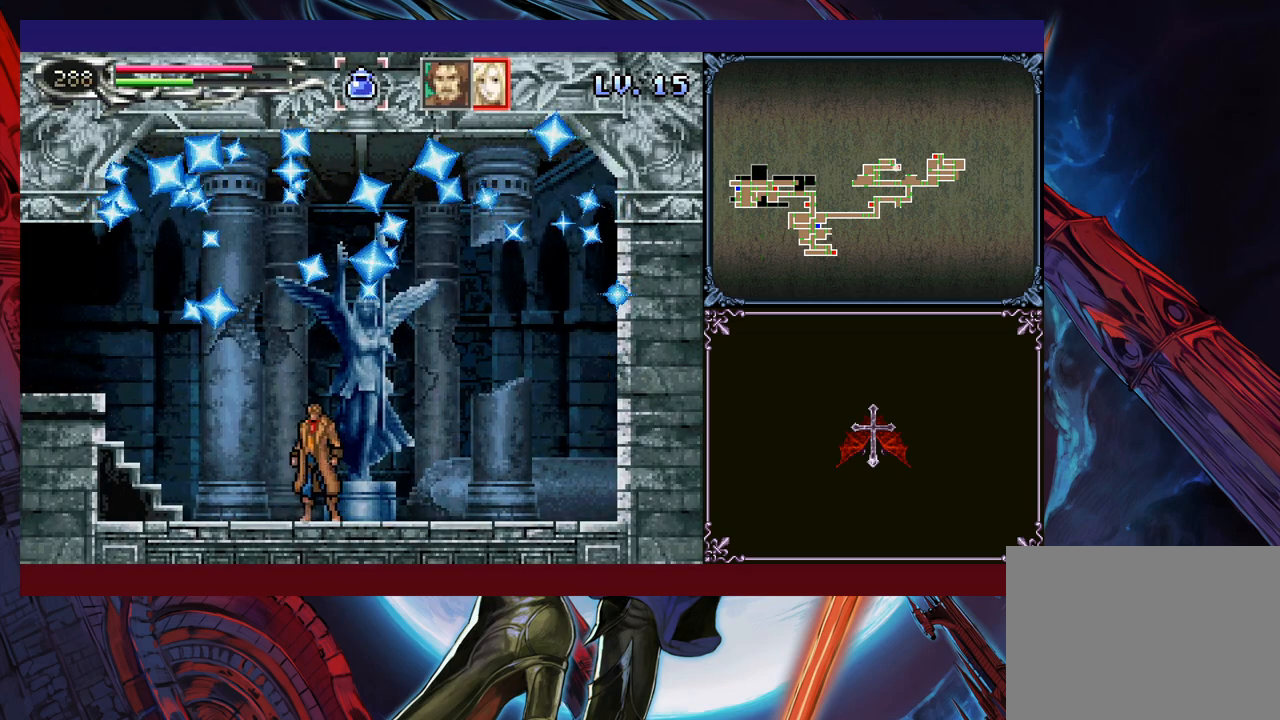
{"buttons": [], "left_stick": "center", "events": []}
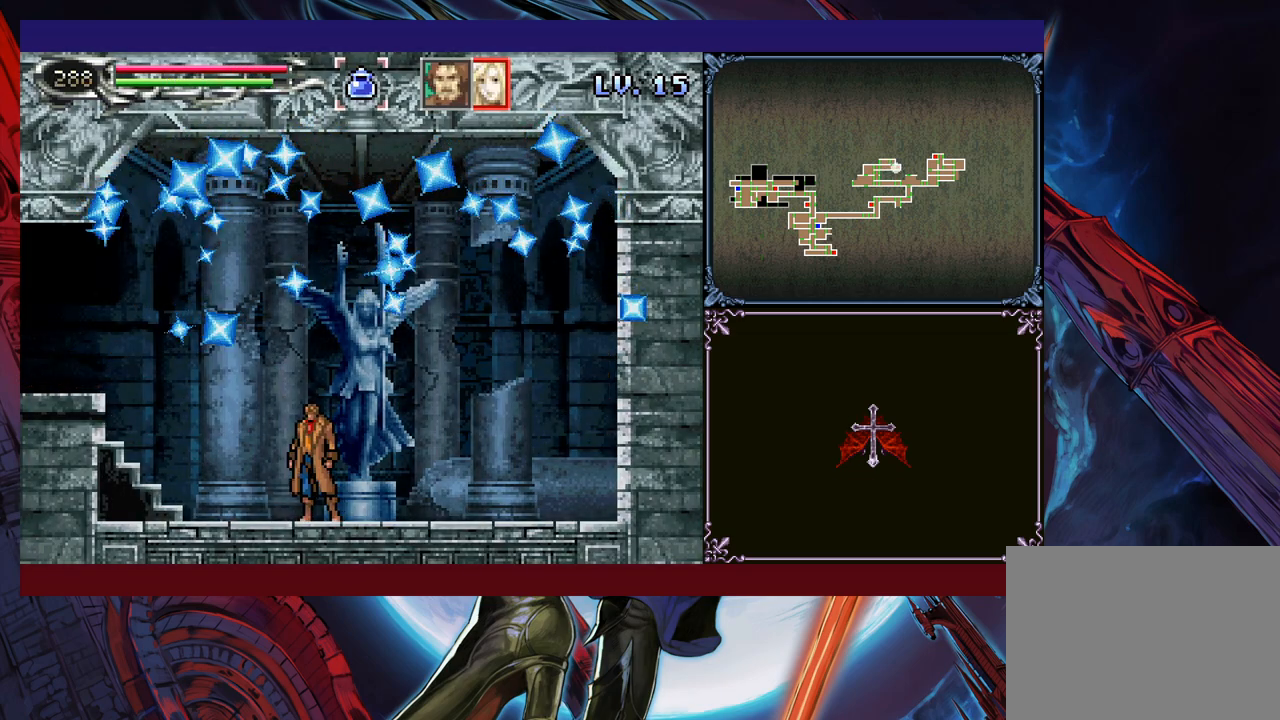
{"buttons": [], "left_stick": "center", "events": []}
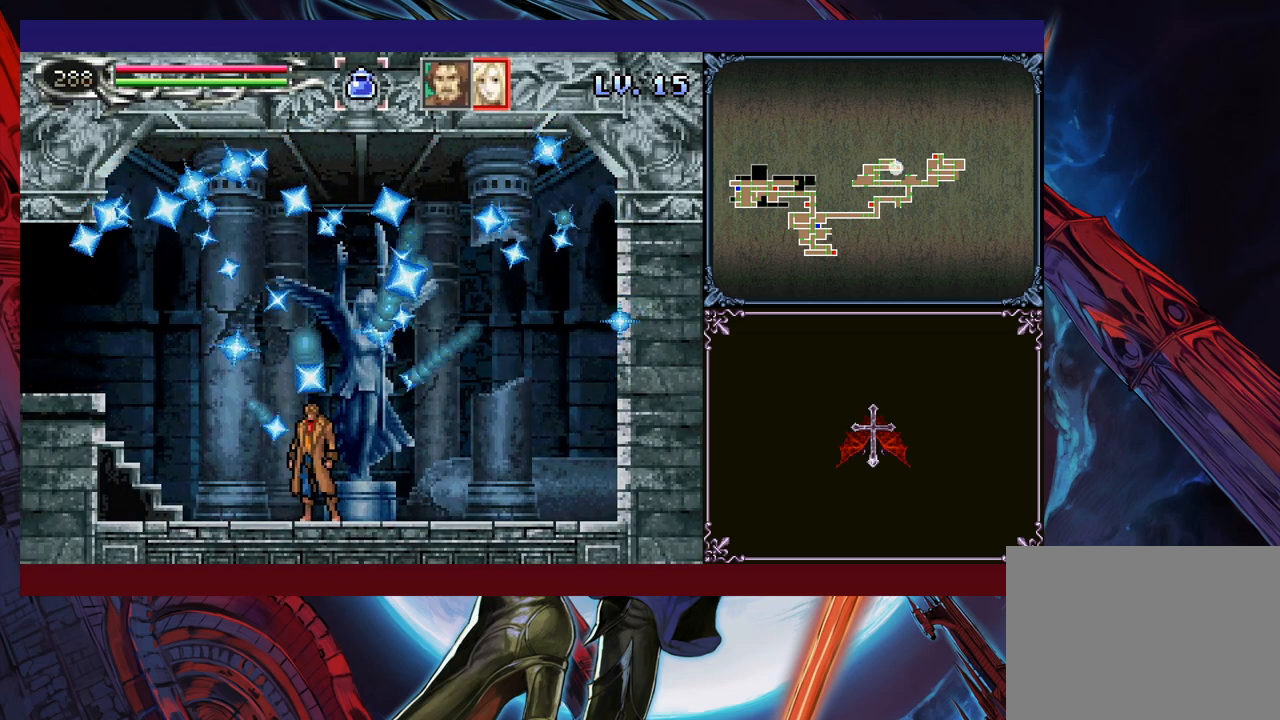
{"buttons": [], "left_stick": "center", "events": []}
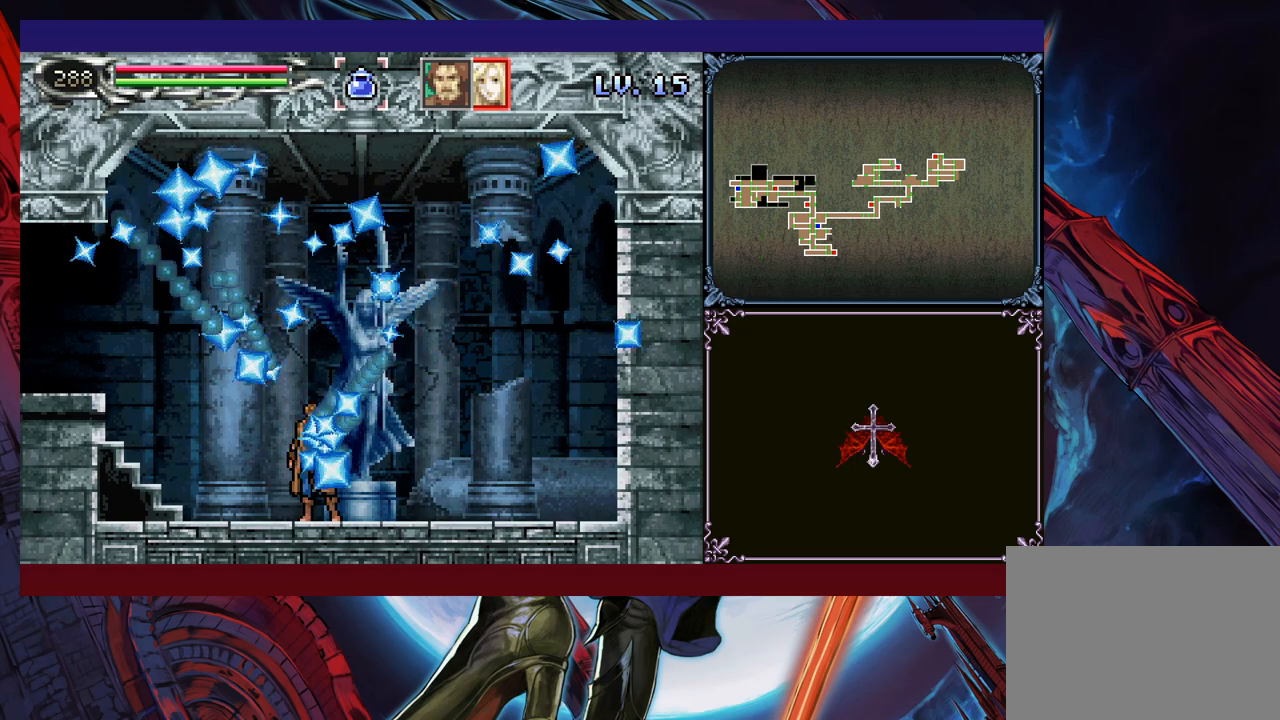
{"buttons": [], "left_stick": "center", "events": []}
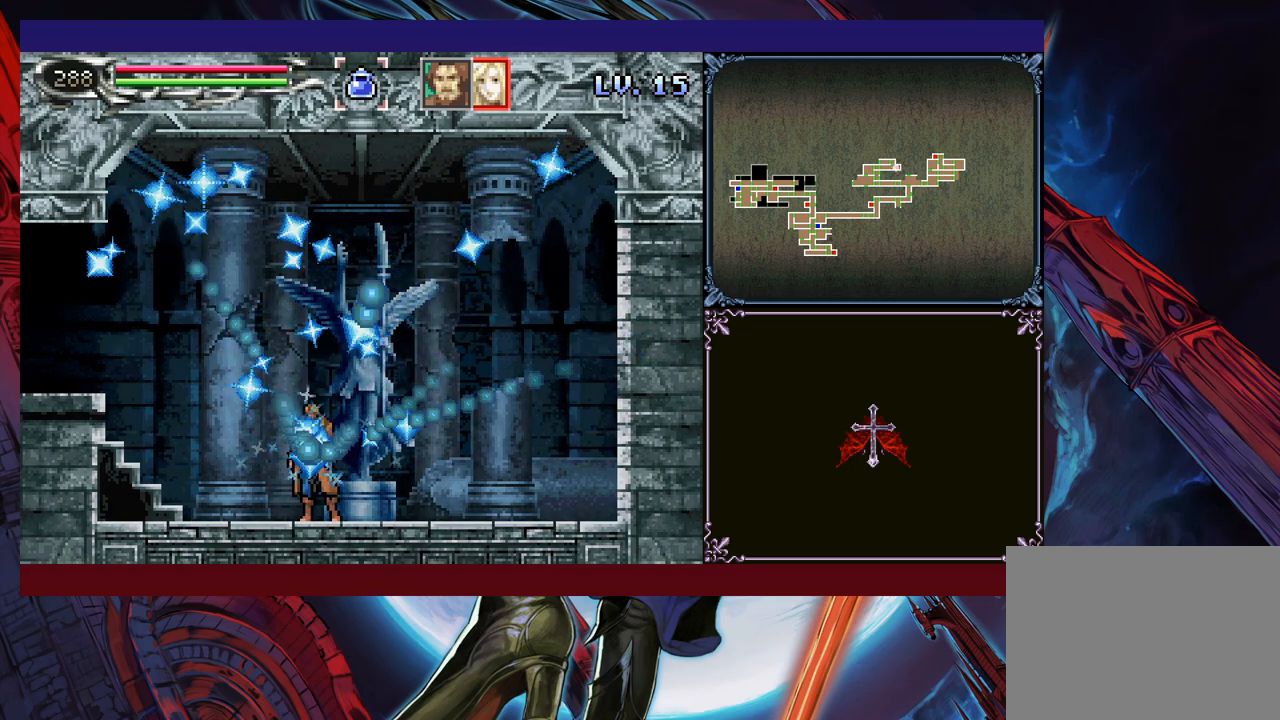
{"buttons": [], "left_stick": "left", "events": [[200, "left_stick", "left"]]}